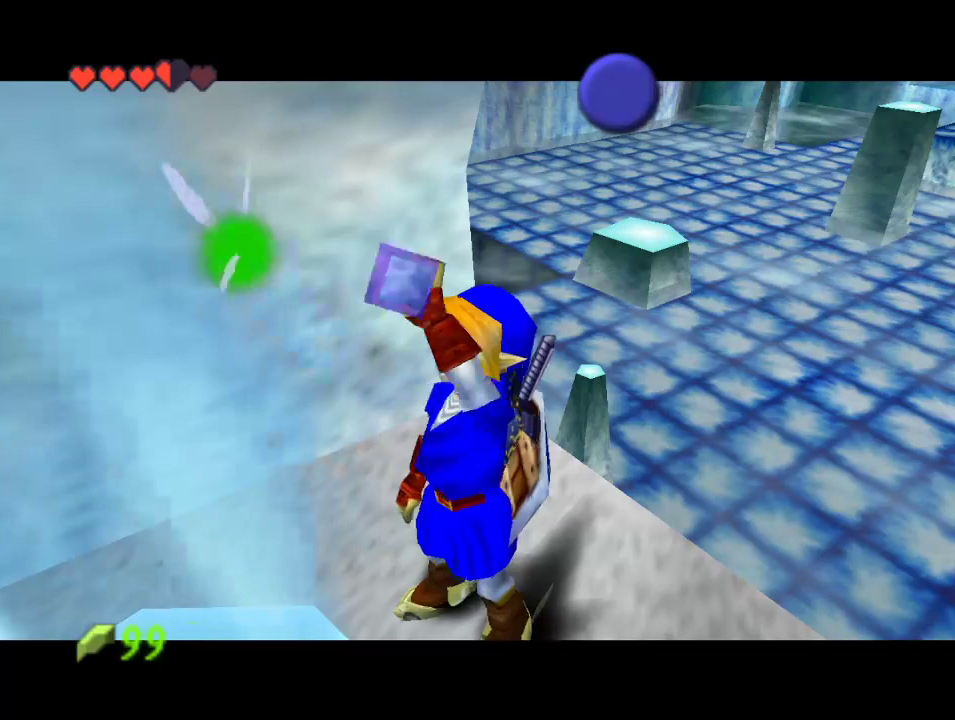
Gameplay with a controller (Nintendo layout); each line is a JSON object with the inputs held at the frame after it (dt_ms = milliseconds from this image to that frame). "events" lists button and stick changes between this image and that frame as [ms after this image, input, new state], when the widget could be followed in between. Not read: A L1 L3 R1 R3.
{"dt_ms": 500, "buttons": [], "left_stick": "center", "events": [[400, "B", "down"], [500, "B", "up"]]}
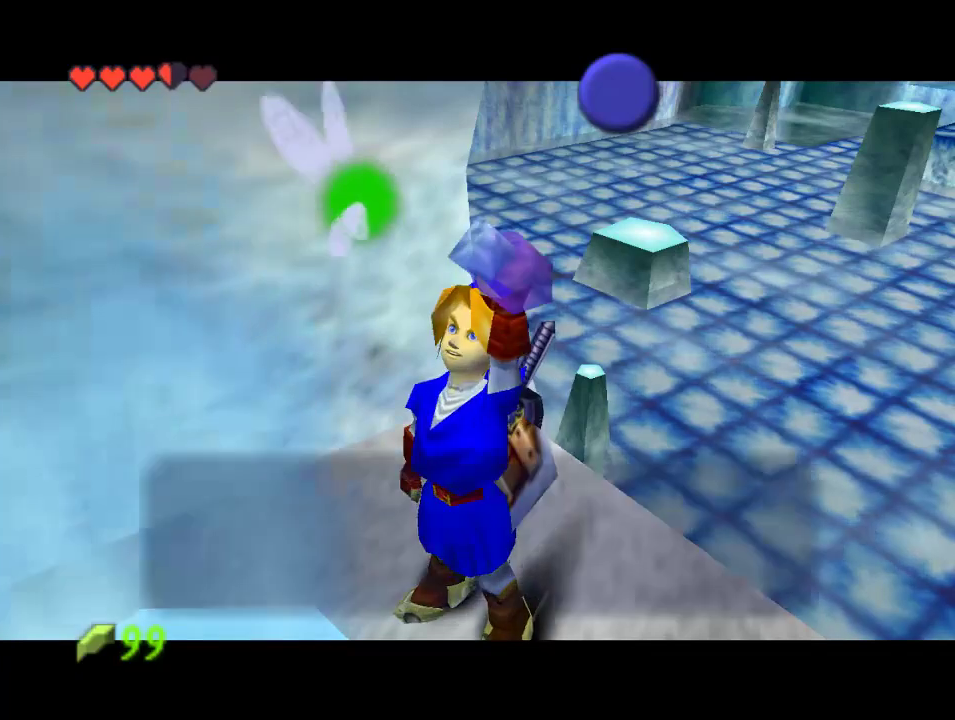
{"dt_ms": 500, "buttons": ["B"], "left_stick": "center", "events": [[67, "B", "down"], [133, "B", "up"], [167, "B", "down"], [267, "B", "up"], [333, "B", "down"], [400, "B", "up"], [467, "B", "down"]]}
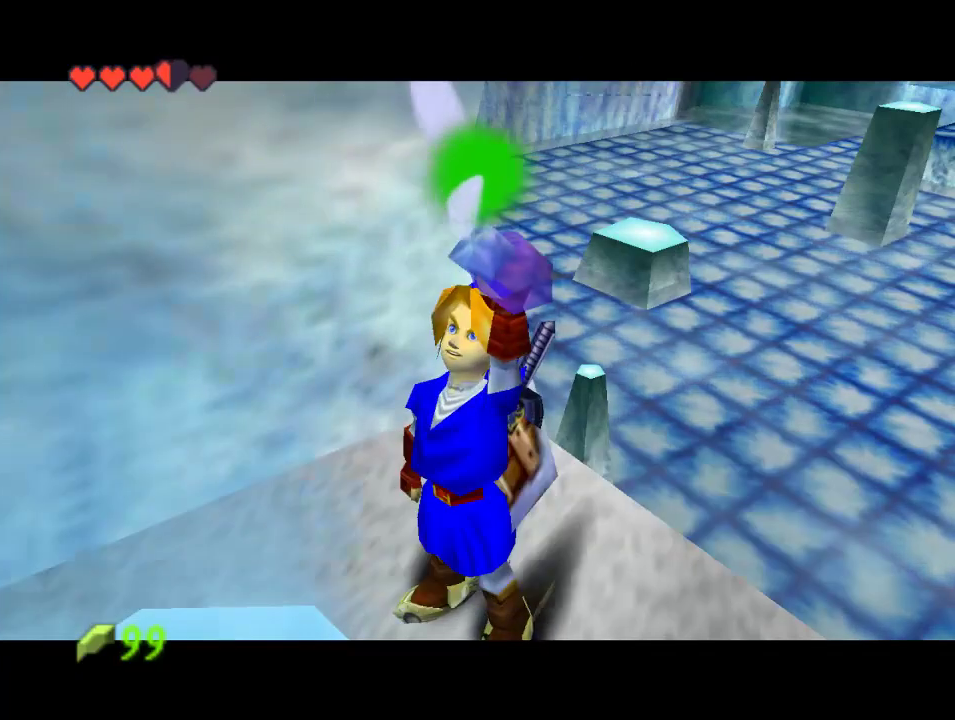
{"dt_ms": 500, "buttons": [], "left_stick": "center", "events": [[33, "B", "up"], [267, "DPAD_DOWN", "down"], [433, "DPAD_DOWN", "up"]]}
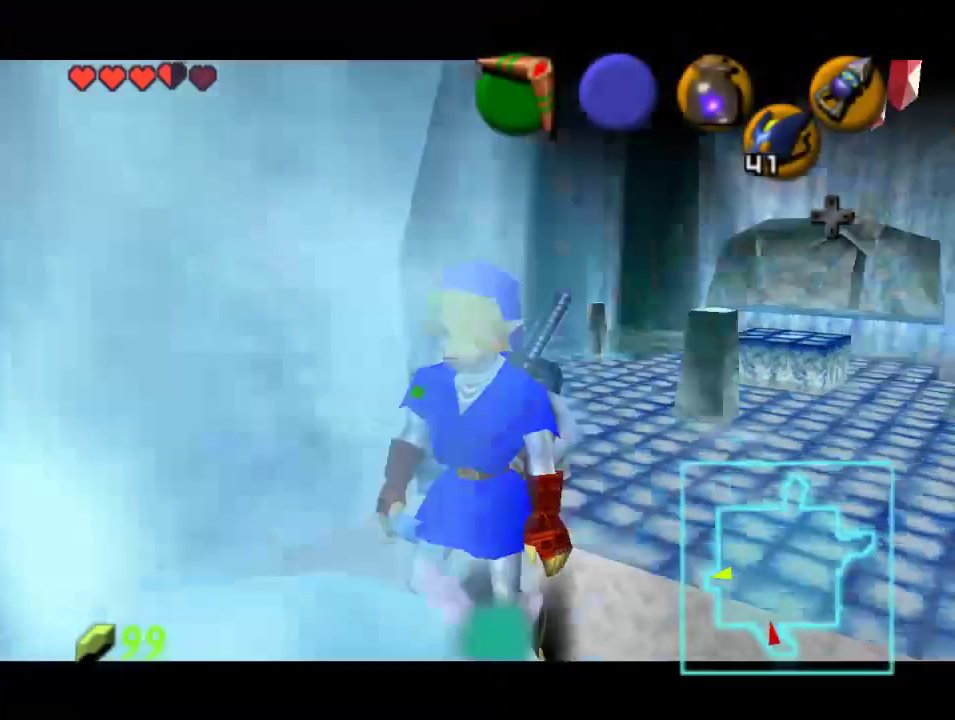
{"dt_ms": 500, "buttons": [], "left_stick": "center", "events": []}
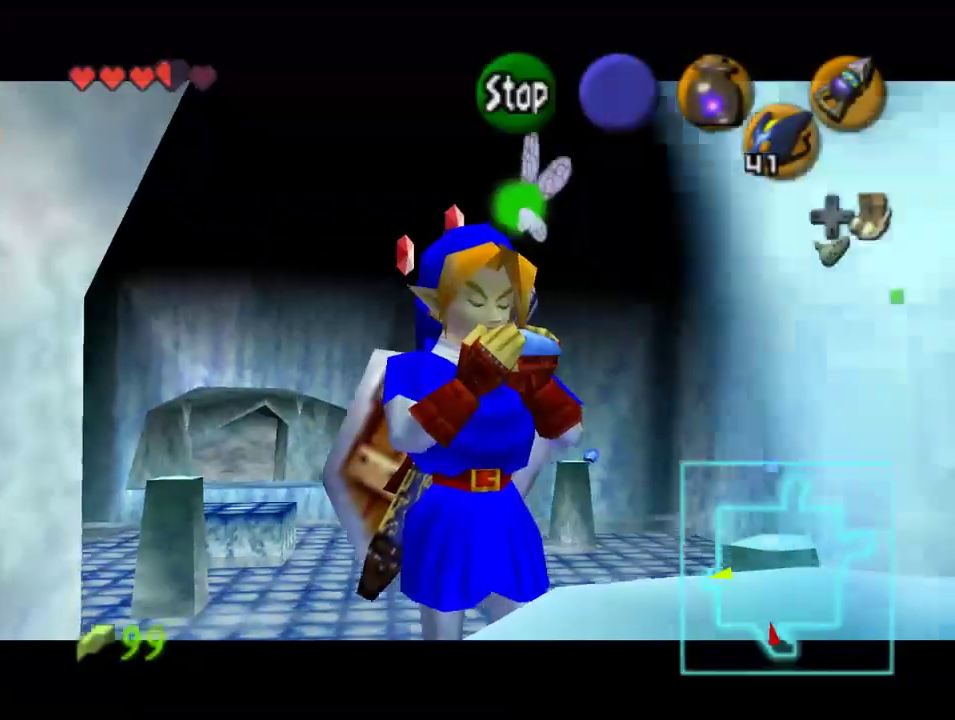
{"dt_ms": 500, "buttons": [], "left_stick": "center", "events": []}
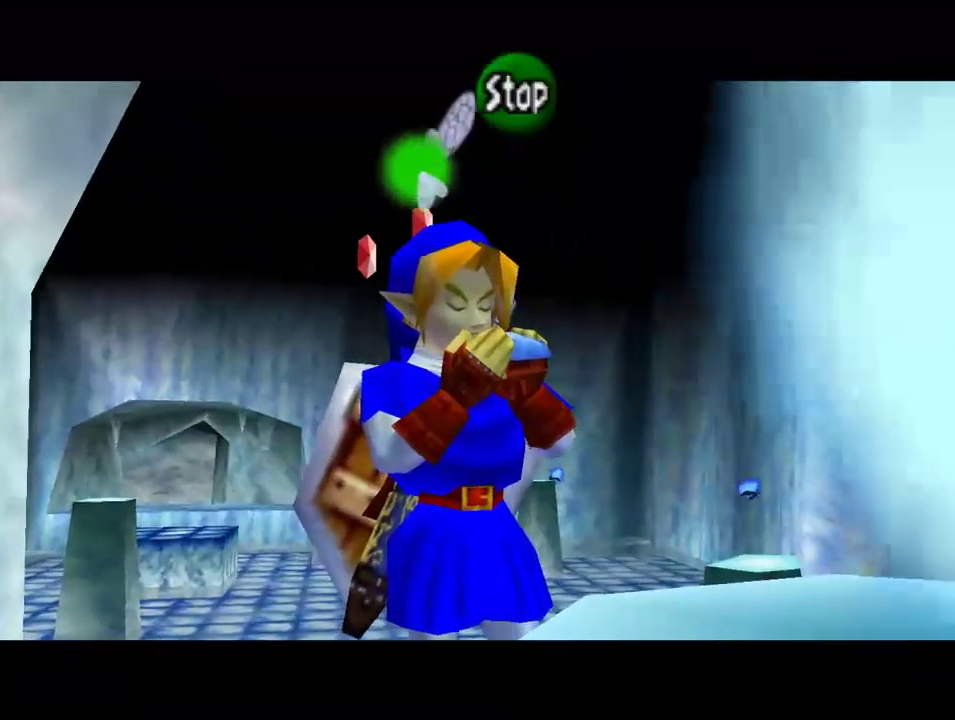
{"dt_ms": 500, "buttons": ["C_LEFT"], "left_stick": "center", "events": [[467, "C_LEFT", "down"]]}
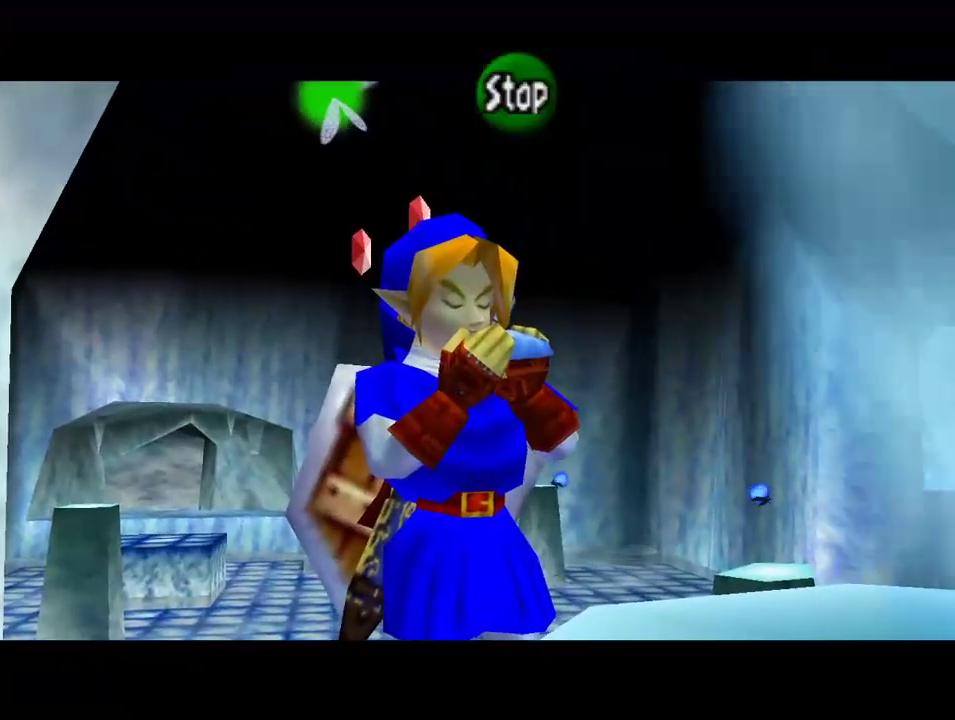
{"dt_ms": 500, "buttons": [], "left_stick": "center"}
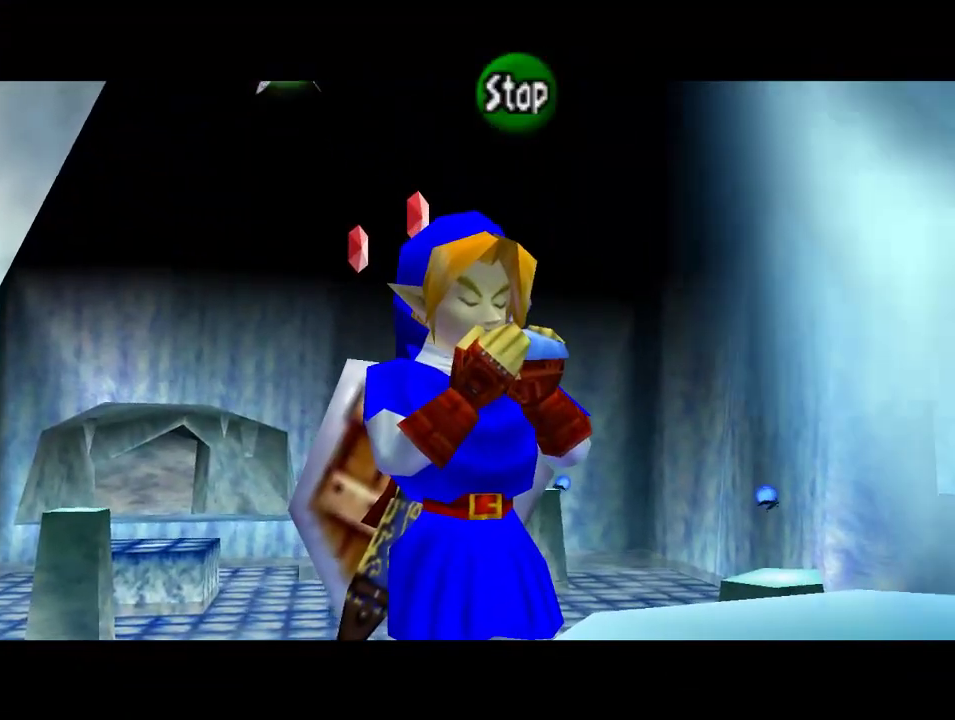
{"dt_ms": 500, "buttons": ["C_DOWN"], "left_stick": "center", "events": [[133, "C_LEFT", "down"], [267, "C_LEFT", "up"], [300, "C_RIGHT", "down"], [467, "C_DOWN", "down"], [500, "C_RIGHT", "up"]]}
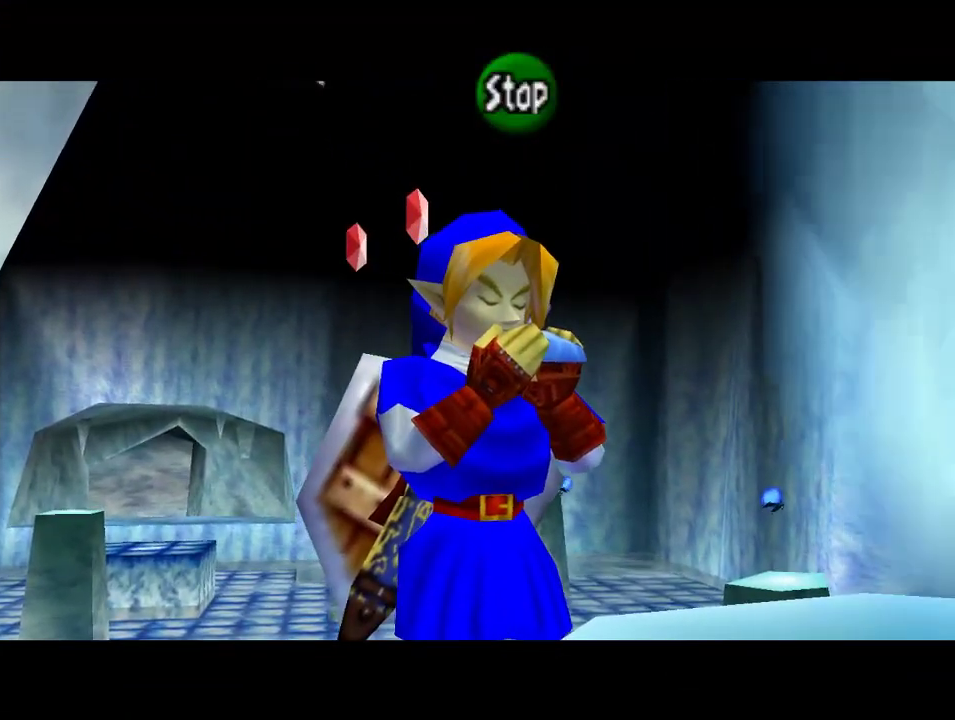
{"dt_ms": 500, "buttons": [], "left_stick": "center", "events": [[333, "C_DOWN", "up"]]}
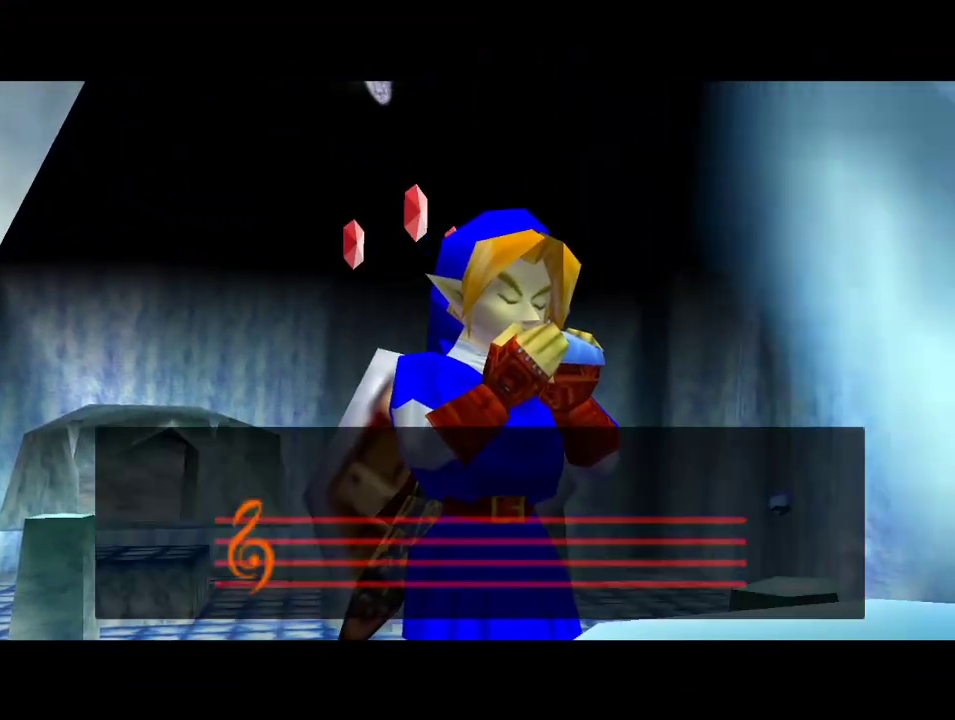
{"dt_ms": 500, "buttons": [], "left_stick": "center", "events": []}
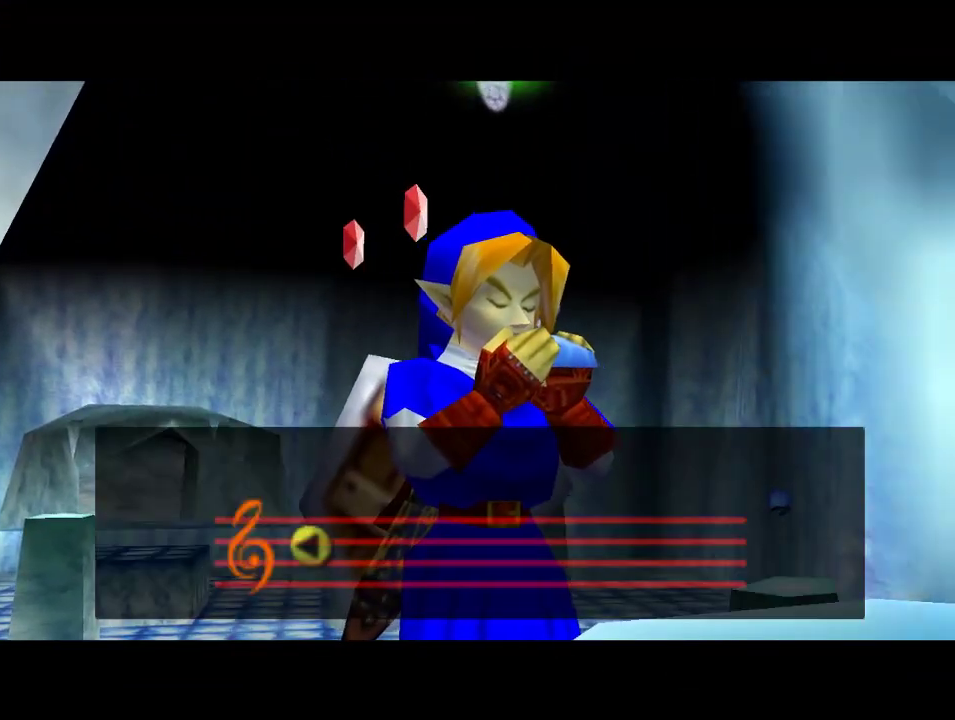
{"dt_ms": 500, "buttons": [], "left_stick": "center", "events": []}
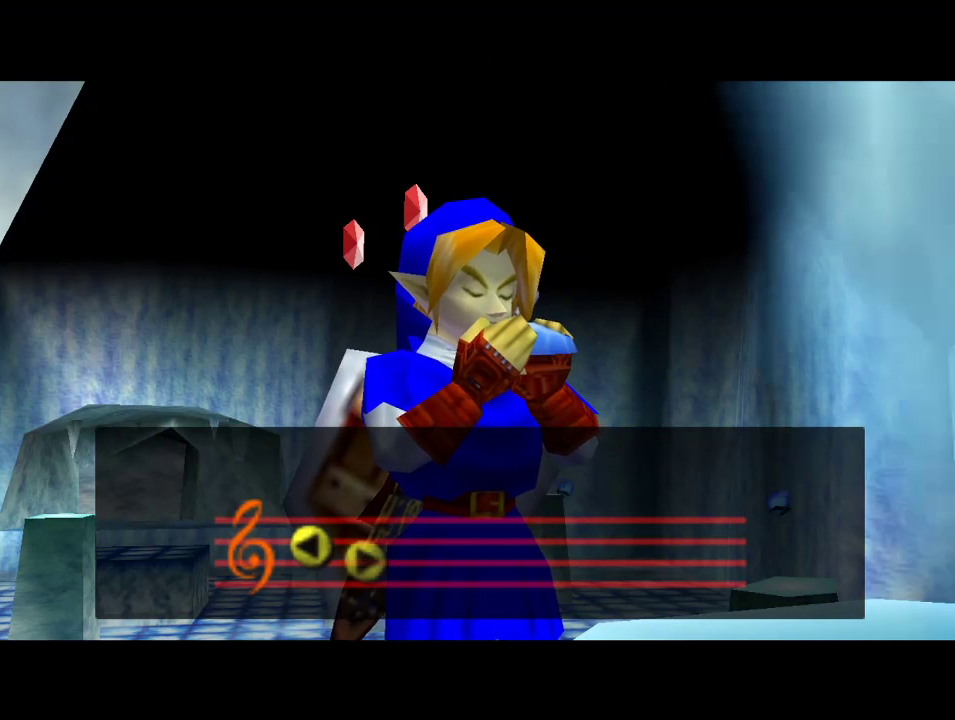
{"dt_ms": 500, "buttons": [], "left_stick": "center", "events": []}
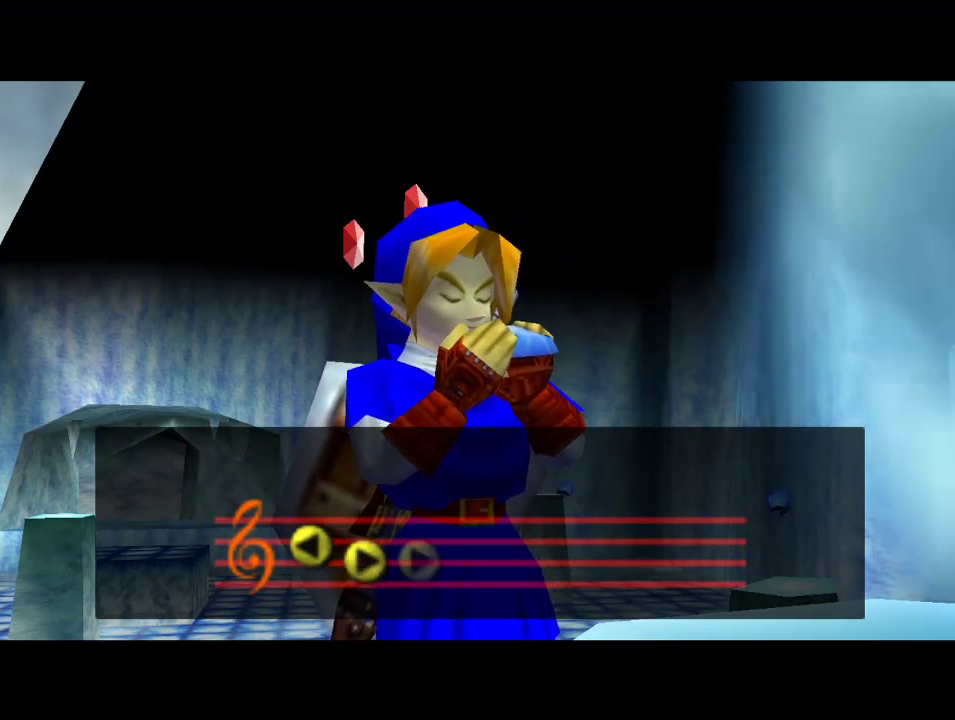
{"dt_ms": 500, "buttons": [], "left_stick": "center", "events": []}
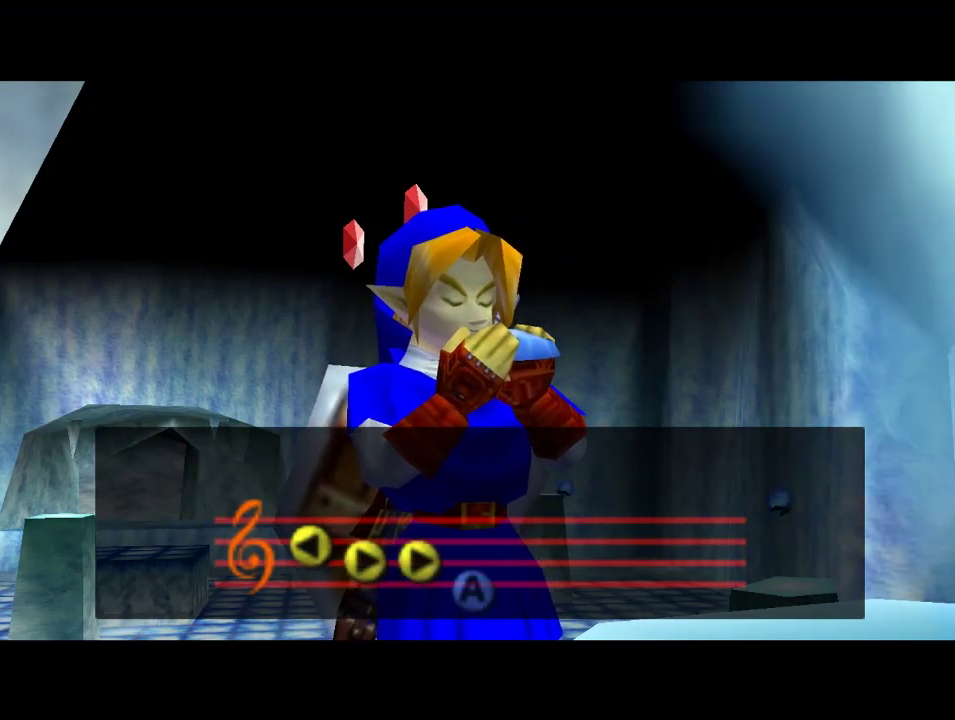
{"dt_ms": 500, "buttons": [], "left_stick": "center", "events": []}
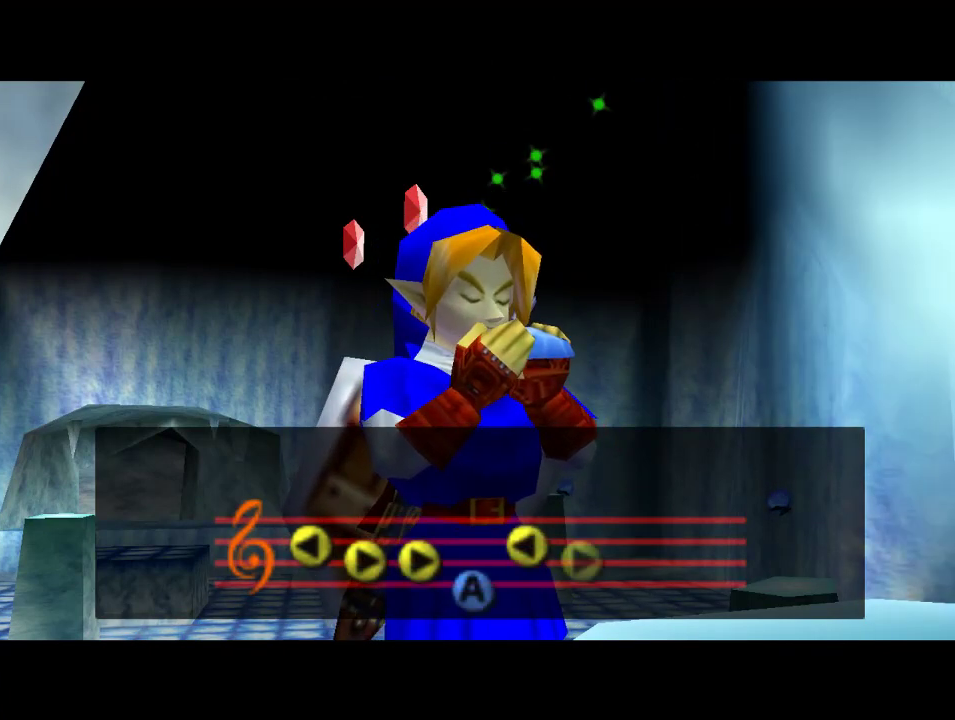
{"dt_ms": 500, "buttons": [], "left_stick": "center", "events": []}
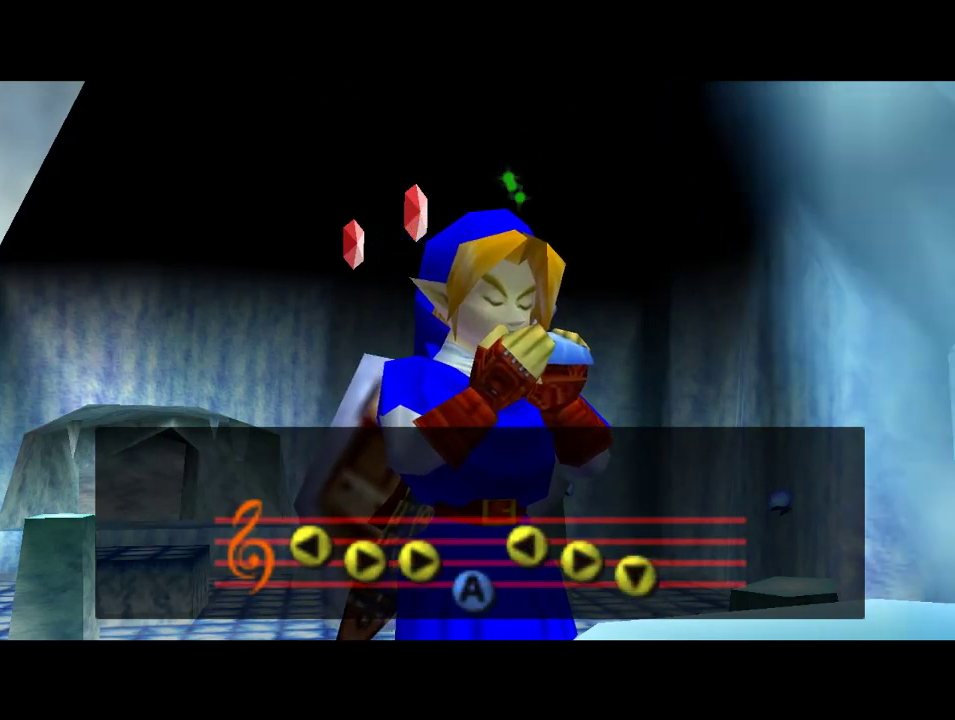
{"dt_ms": 500, "buttons": [], "left_stick": "center", "events": []}
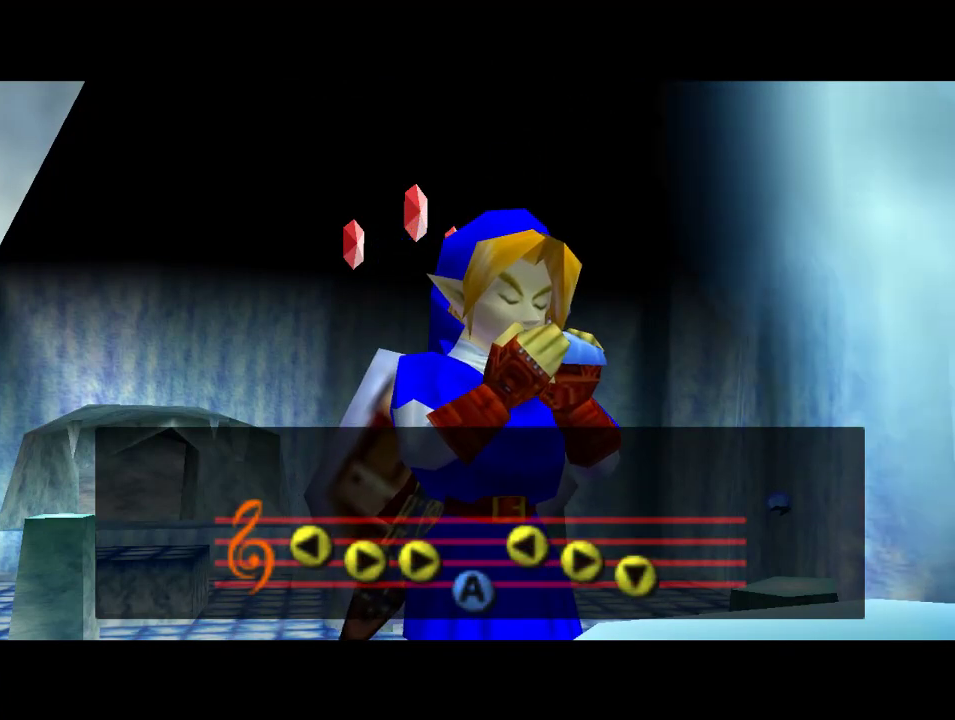
{"dt_ms": 500, "buttons": [], "left_stick": "center", "events": []}
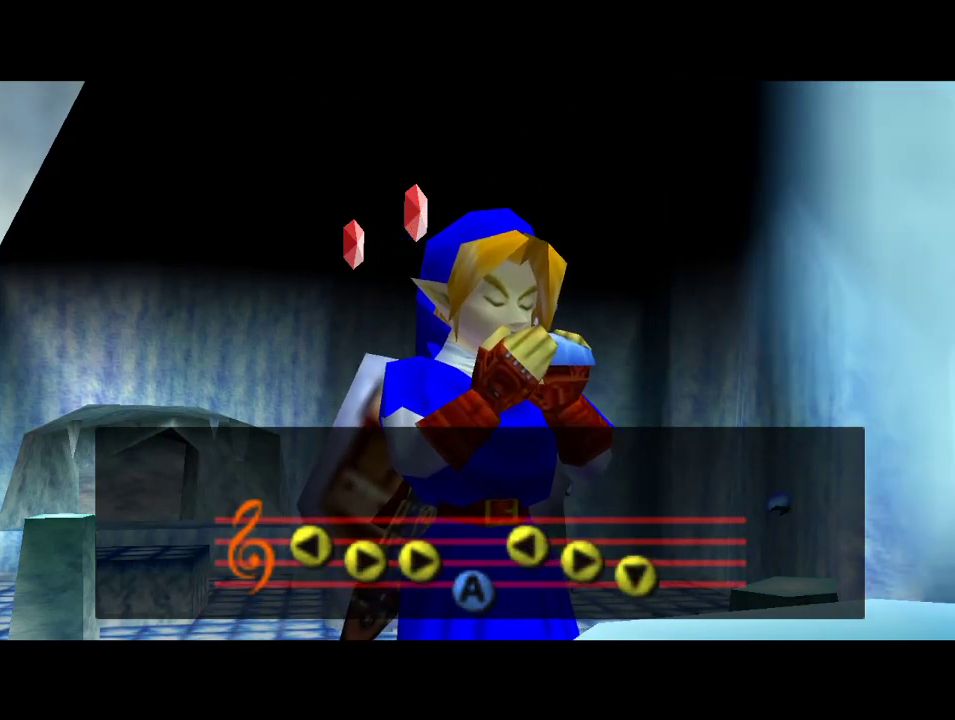
{"dt_ms": 500, "buttons": [], "left_stick": "center", "events": []}
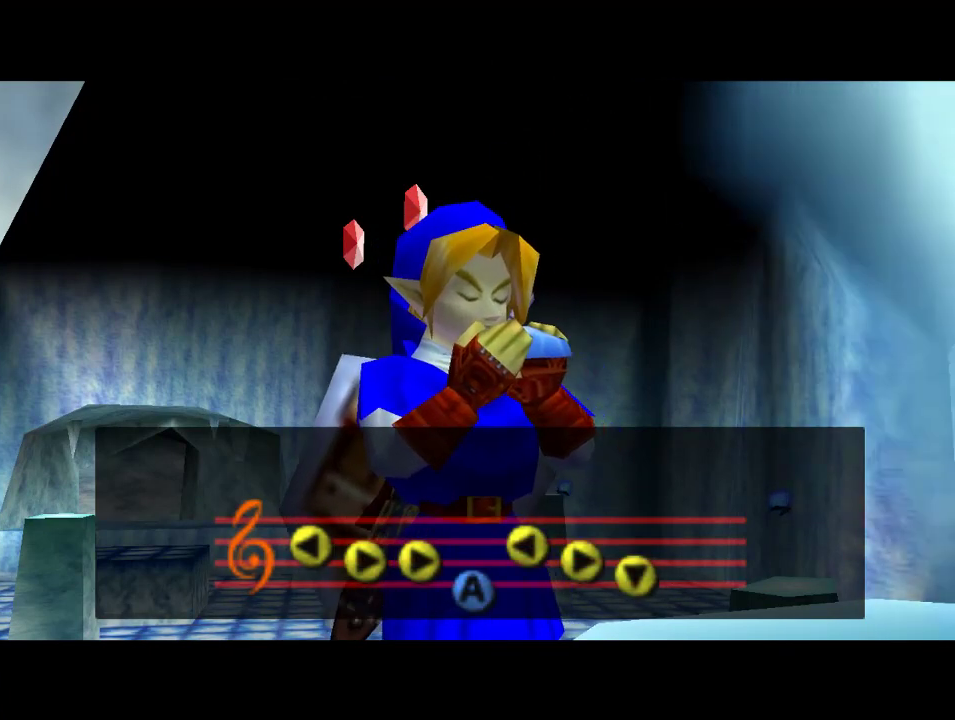
{"dt_ms": 1000, "buttons": [], "left_stick": "center", "events": [[133, "B", "down"], [267, "B", "up"], [467, "B", "down"], [600, "B", "up"], [767, "B", "down"], [933, "B", "up"]]}
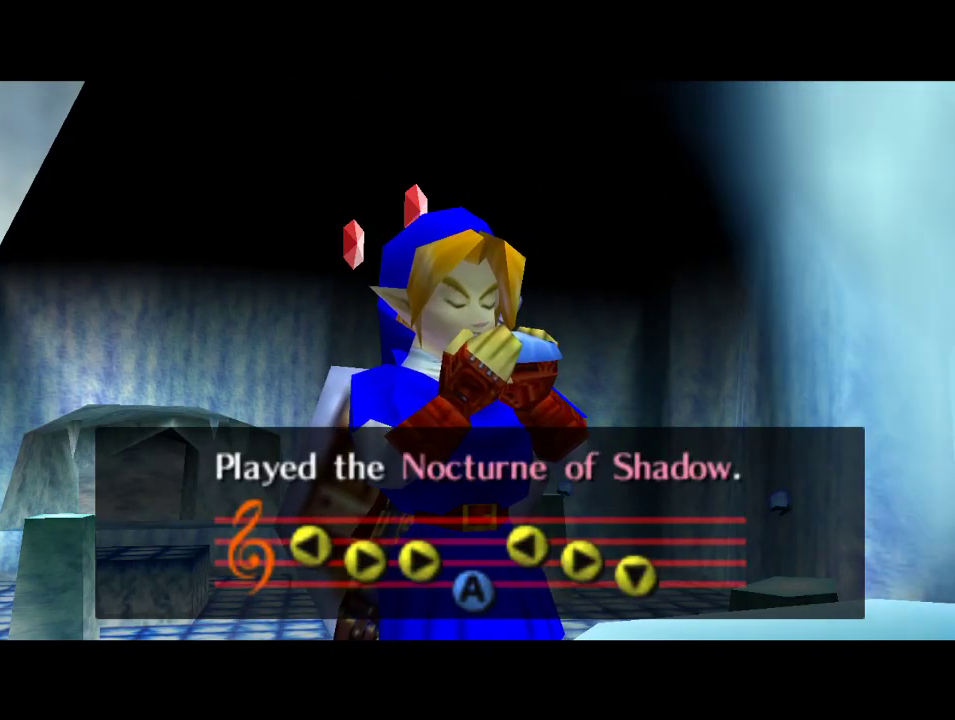
{"dt_ms": 500, "buttons": ["B"], "left_stick": "center"}